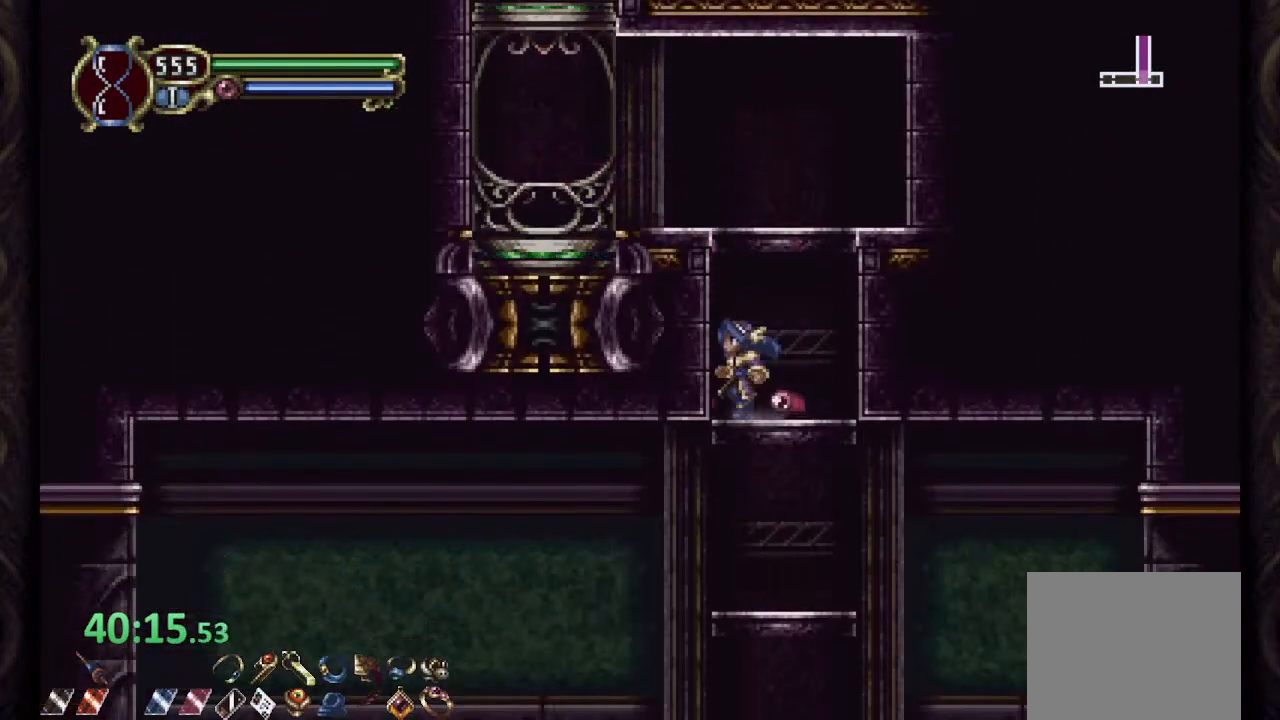
Gameplay with a controller (PlayStation layout); each line is a JSON object with the inputs held at the frame after it. "events" lists button and stick changes between this image and that frame as [ms after this image, input, new state], when the widget could be followed in between.
{"buttons": [], "left_stick": "down-left", "right_stick": "center", "events": [[50, "R1", "down"], [150, "R1", "up"], [317, "CROSS", "down"], [417, "CROSS", "up"]]}
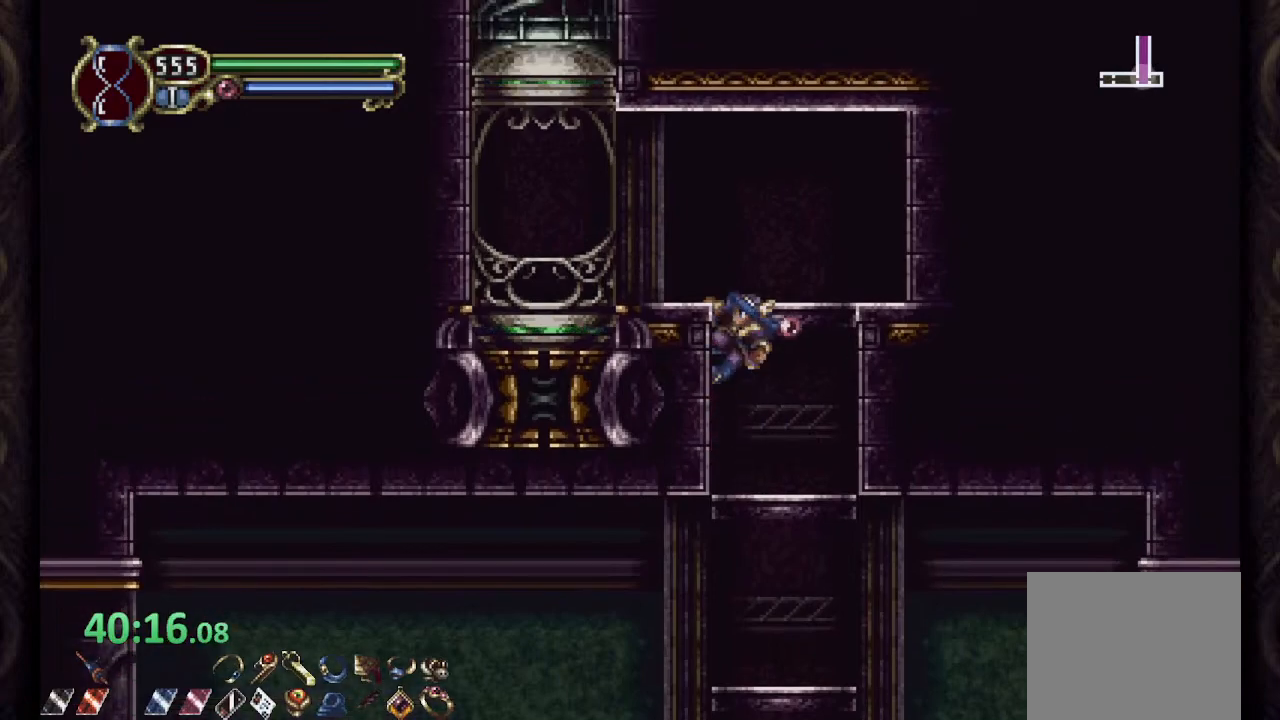
{"buttons": [], "left_stick": "down-left", "right_stick": "center", "events": [[333, "CROSS", "down"], [400, "CROSS", "up"]]}
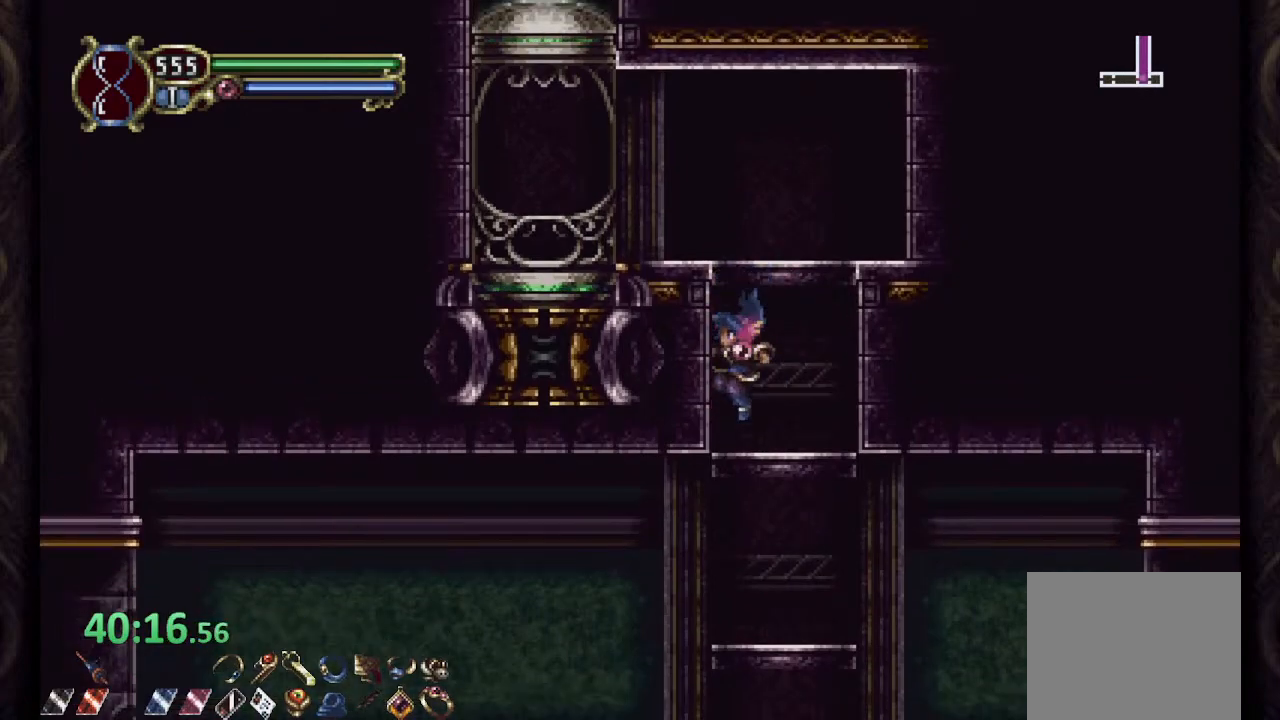
{"buttons": [], "left_stick": "left", "right_stick": "center", "events": [[183, "CROSS", "down"], [267, "CROSS", "up"], [433, "left_stick", "left"]]}
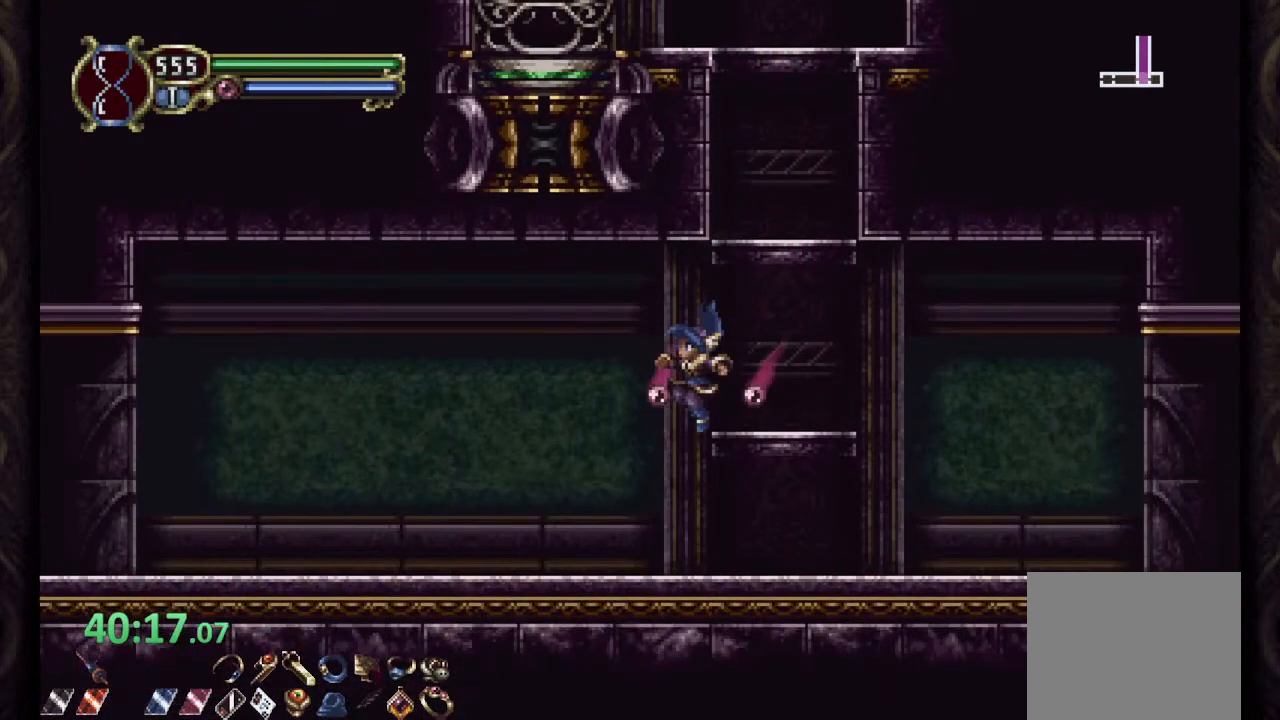
{"buttons": ["R1"], "left_stick": "left", "right_stick": "center", "events": [[17, "R1", "down"]]}
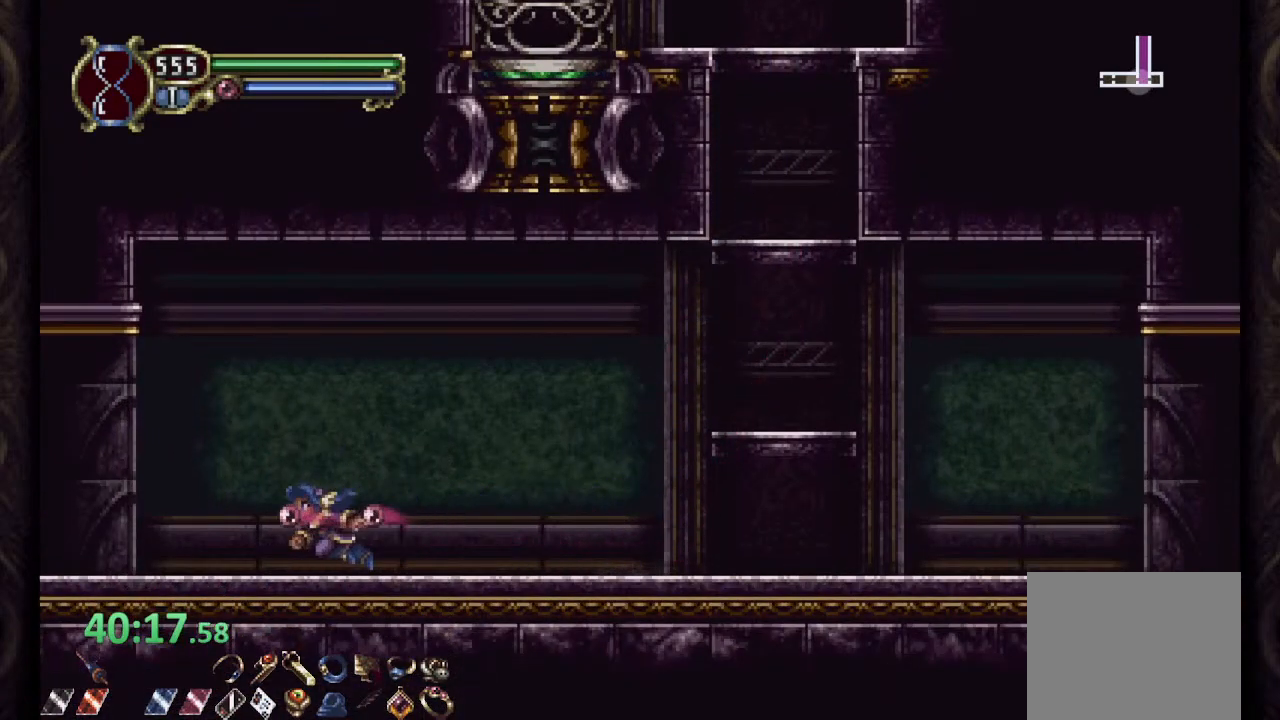
{"buttons": ["R1"], "left_stick": "center", "right_stick": "center", "events": [[367, "left_stick", "center"]]}
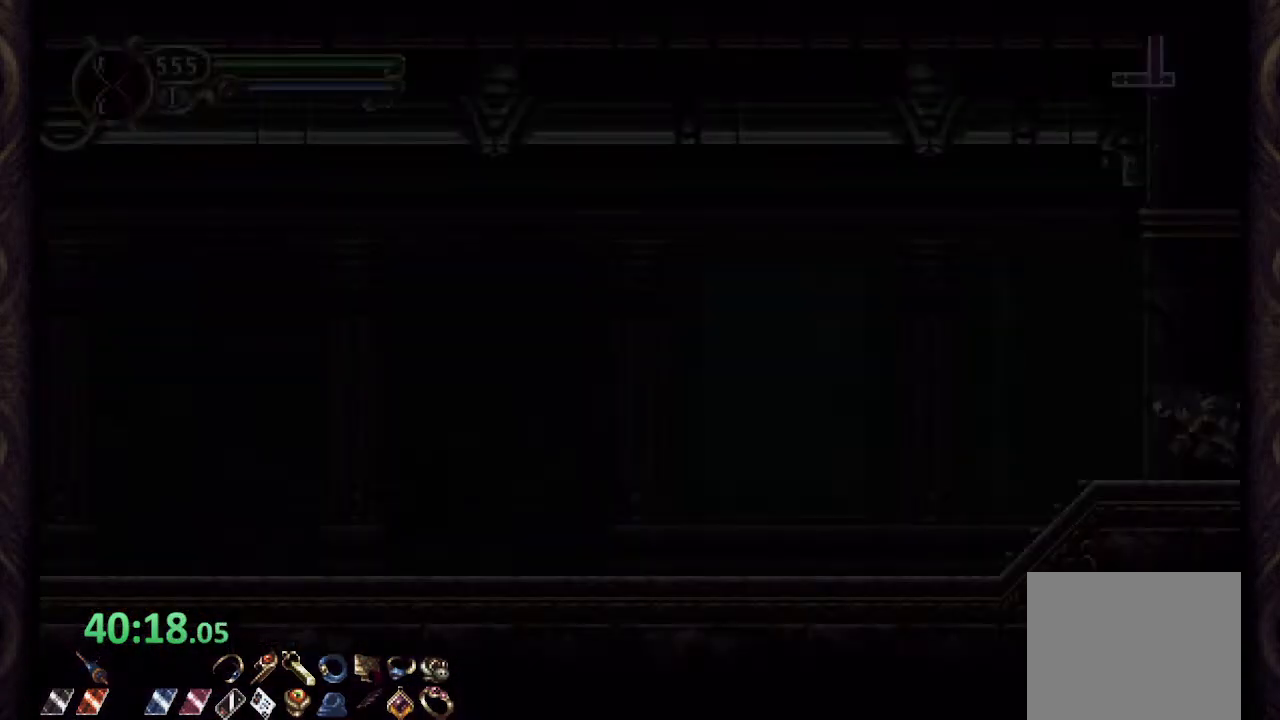
{"buttons": ["R1"], "left_stick": "center", "right_stick": "center", "events": []}
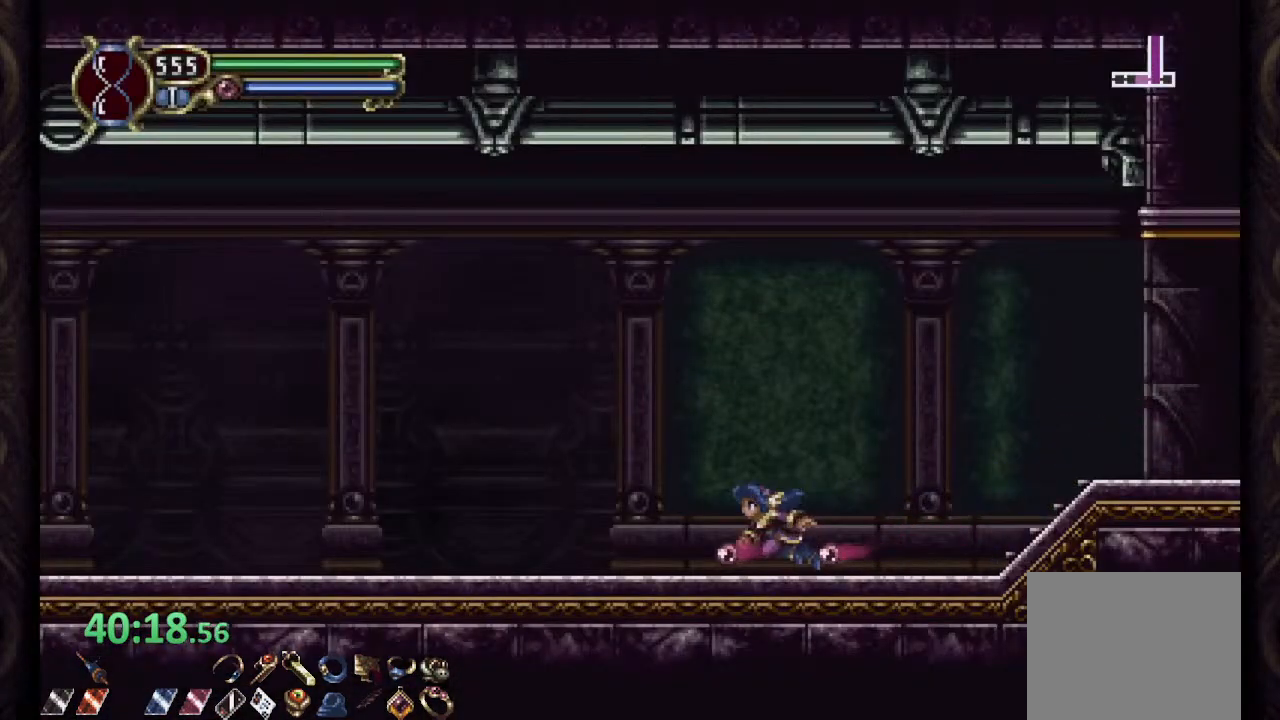
{"buttons": ["R1"], "left_stick": "center", "right_stick": "center", "events": []}
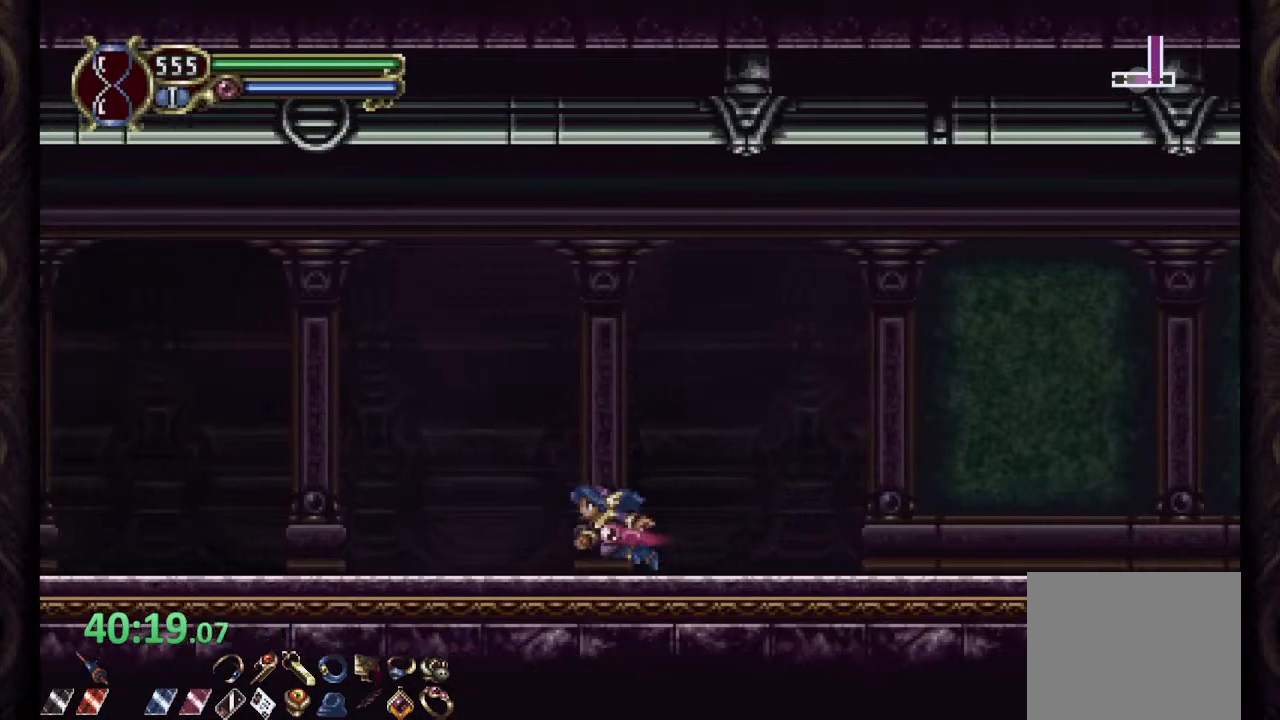
{"buttons": ["R1"], "left_stick": "center", "right_stick": "center", "events": []}
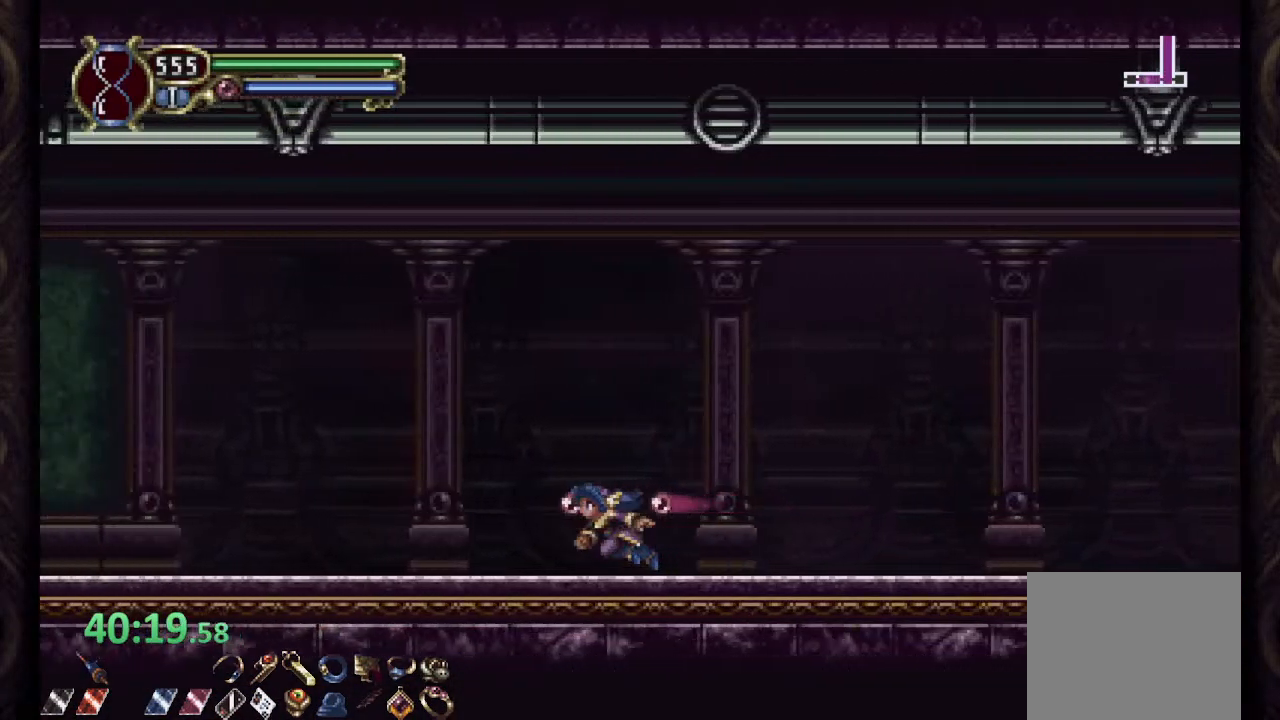
{"buttons": ["R1"], "left_stick": "center", "right_stick": "center", "events": []}
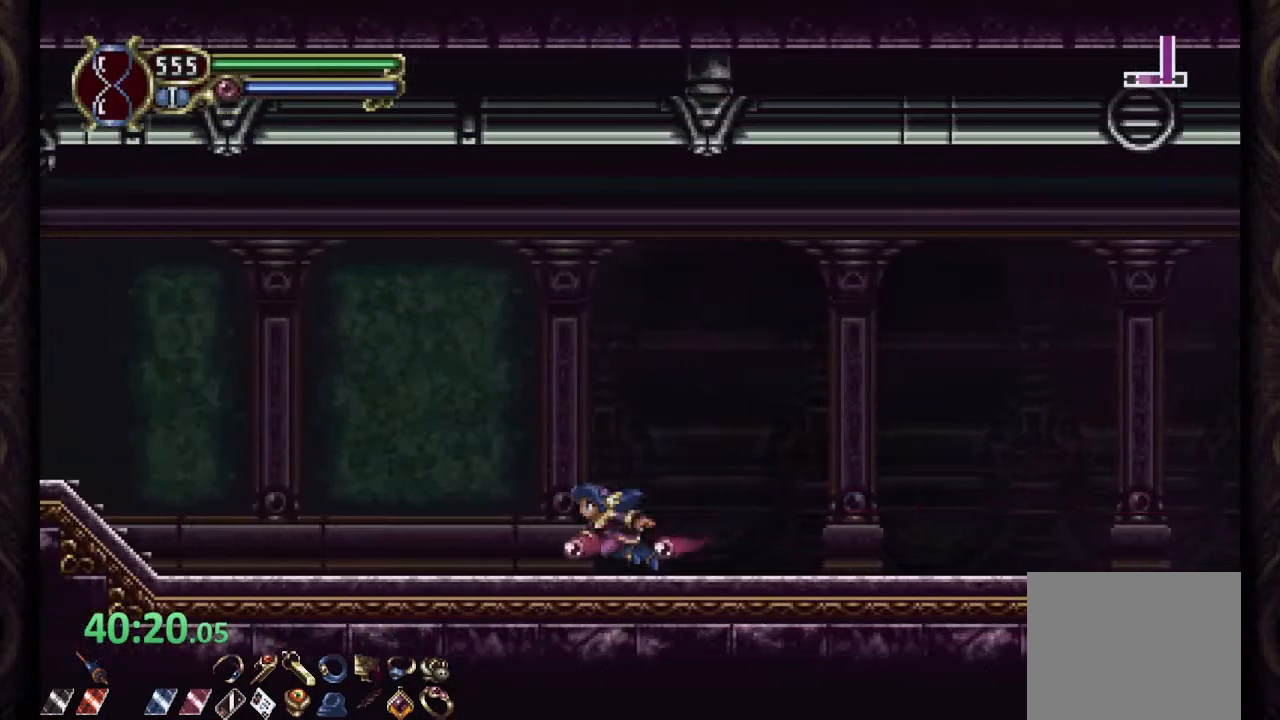
{"buttons": ["R1"], "left_stick": "center", "right_stick": "center", "events": []}
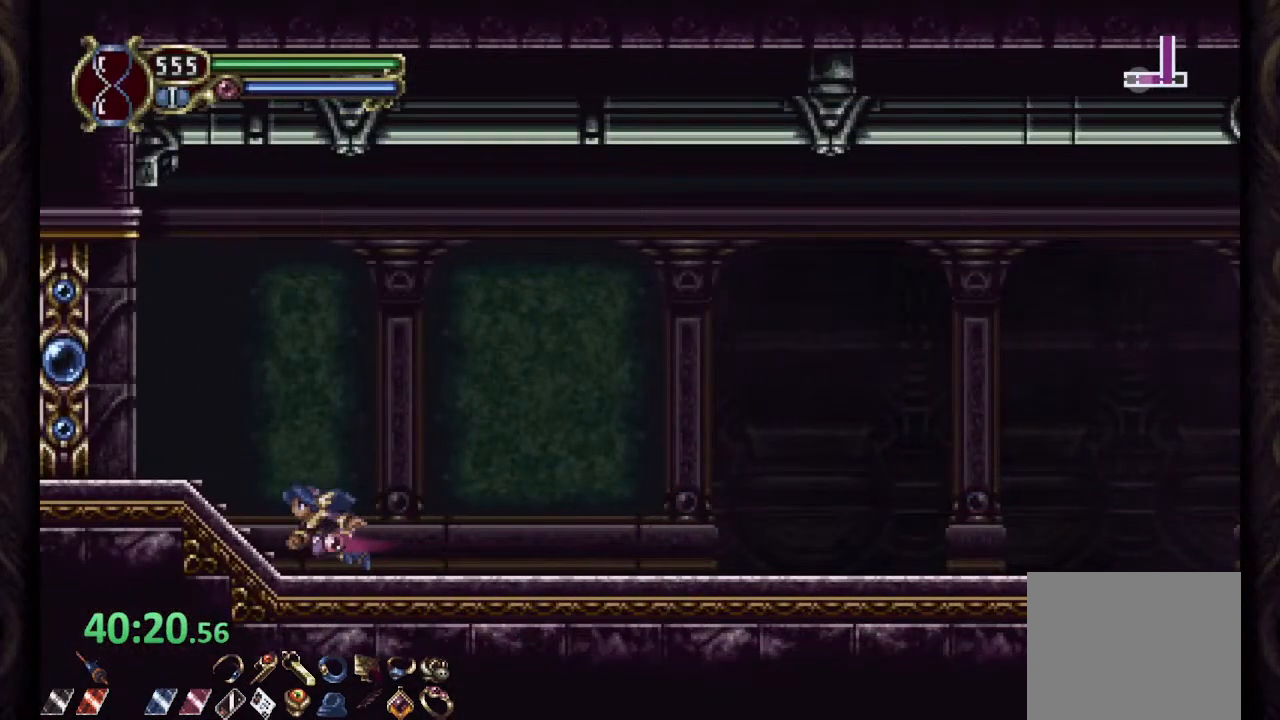
{"buttons": ["R1"], "left_stick": "center", "right_stick": "center", "events": []}
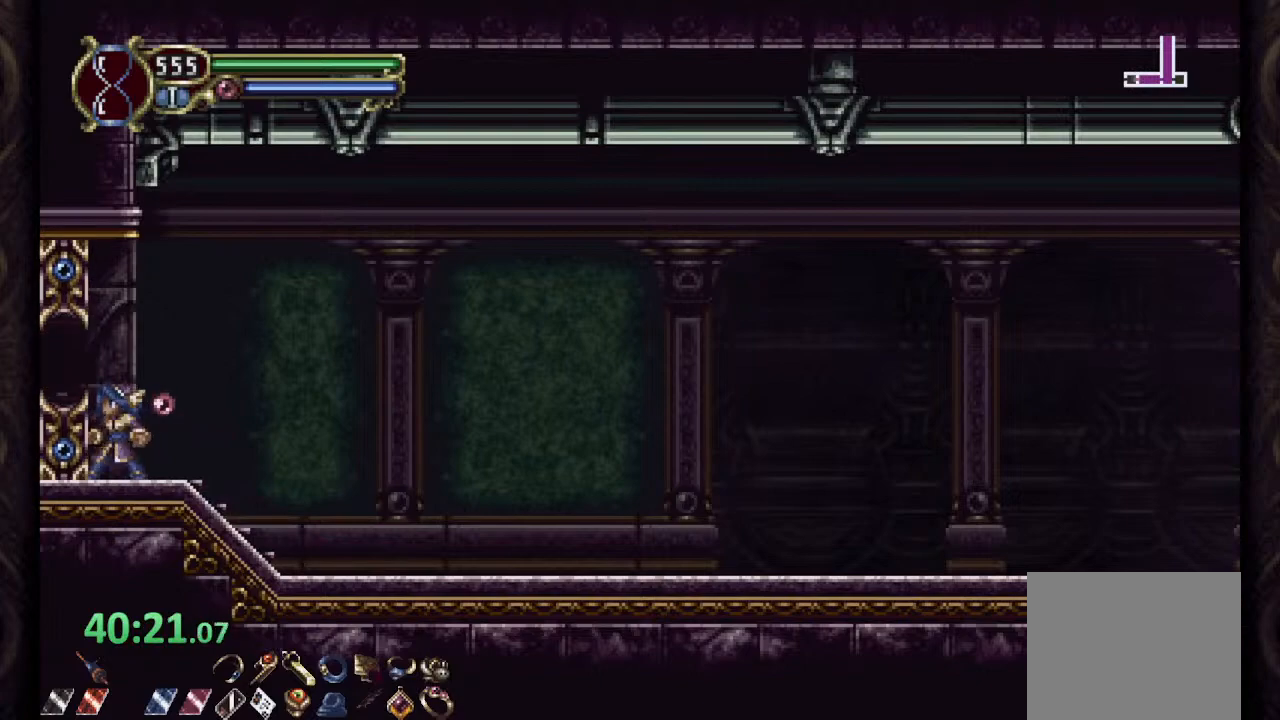
{"buttons": ["L1"], "left_stick": "center", "right_stick": "center", "events": [[100, "R1", "up"], [450, "L1", "down"]]}
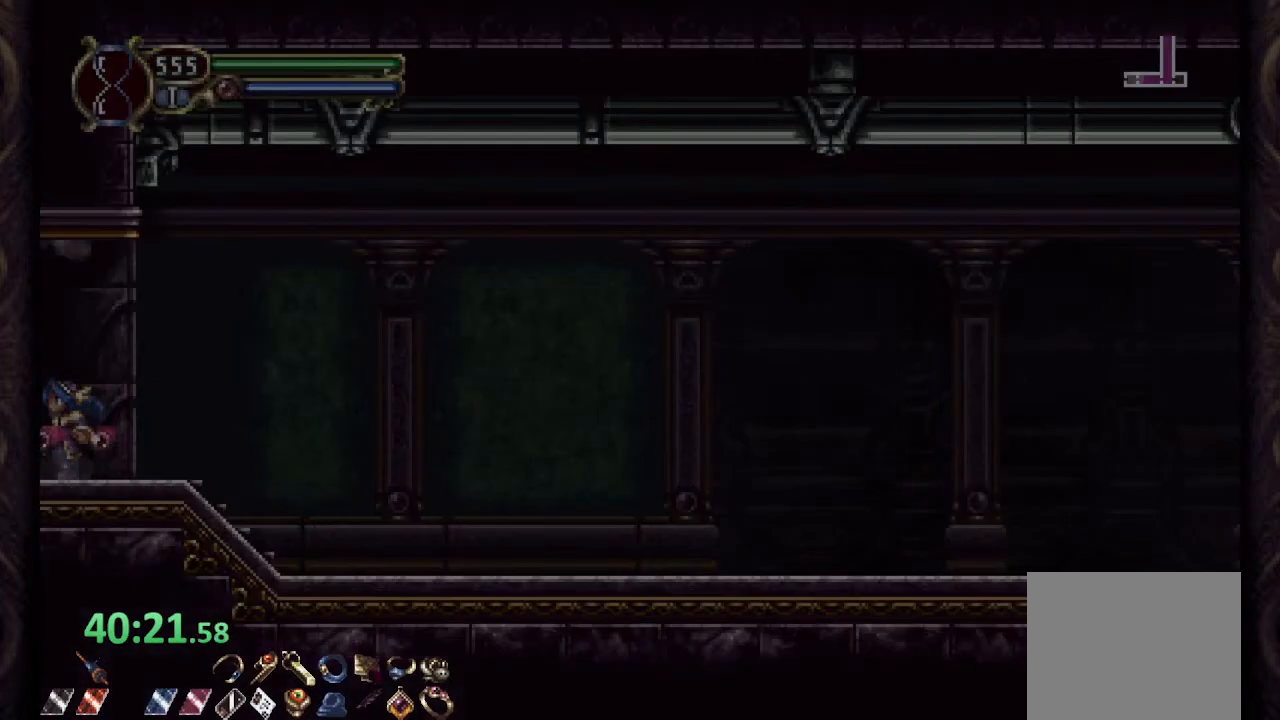
{"buttons": [], "left_stick": "center", "right_stick": "center", "events": [[33, "L1", "up"], [100, "L1", "down"], [150, "L1", "up"], [217, "L1", "down"], [267, "L1", "up"]]}
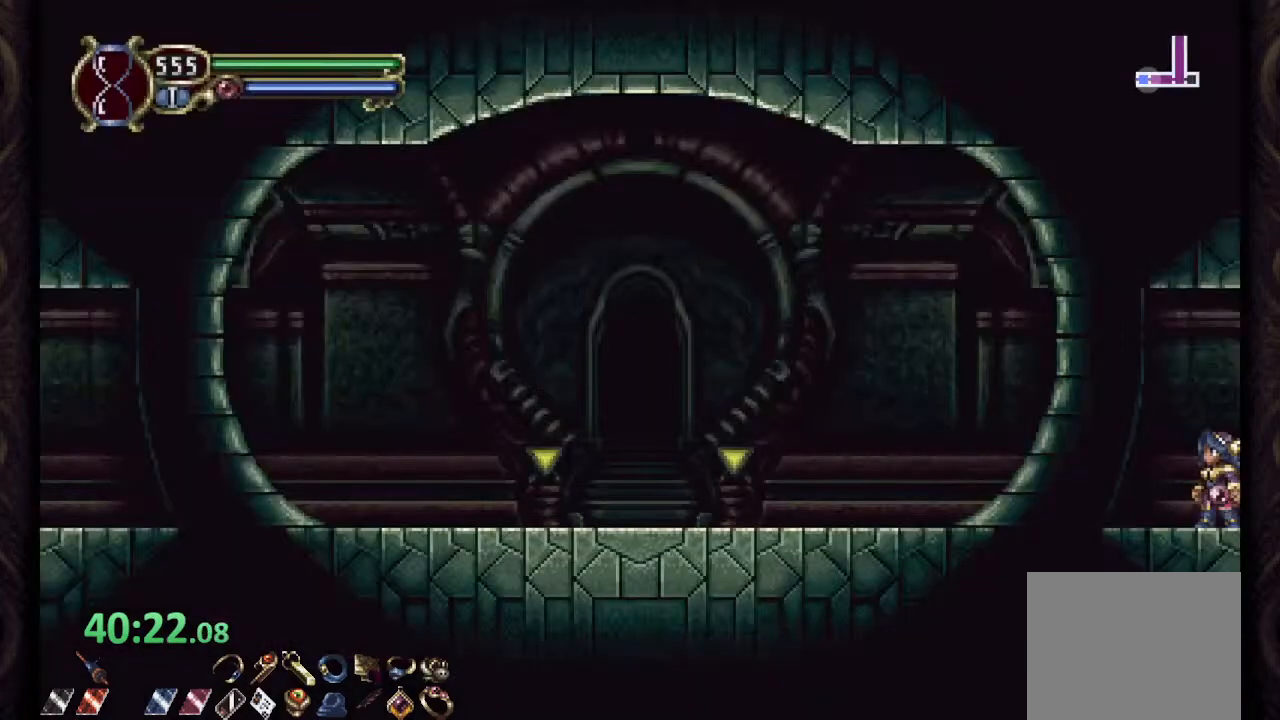
{"buttons": [], "left_stick": "center", "right_stick": "center", "events": [[267, "L1", "down"], [350, "L1", "up"]]}
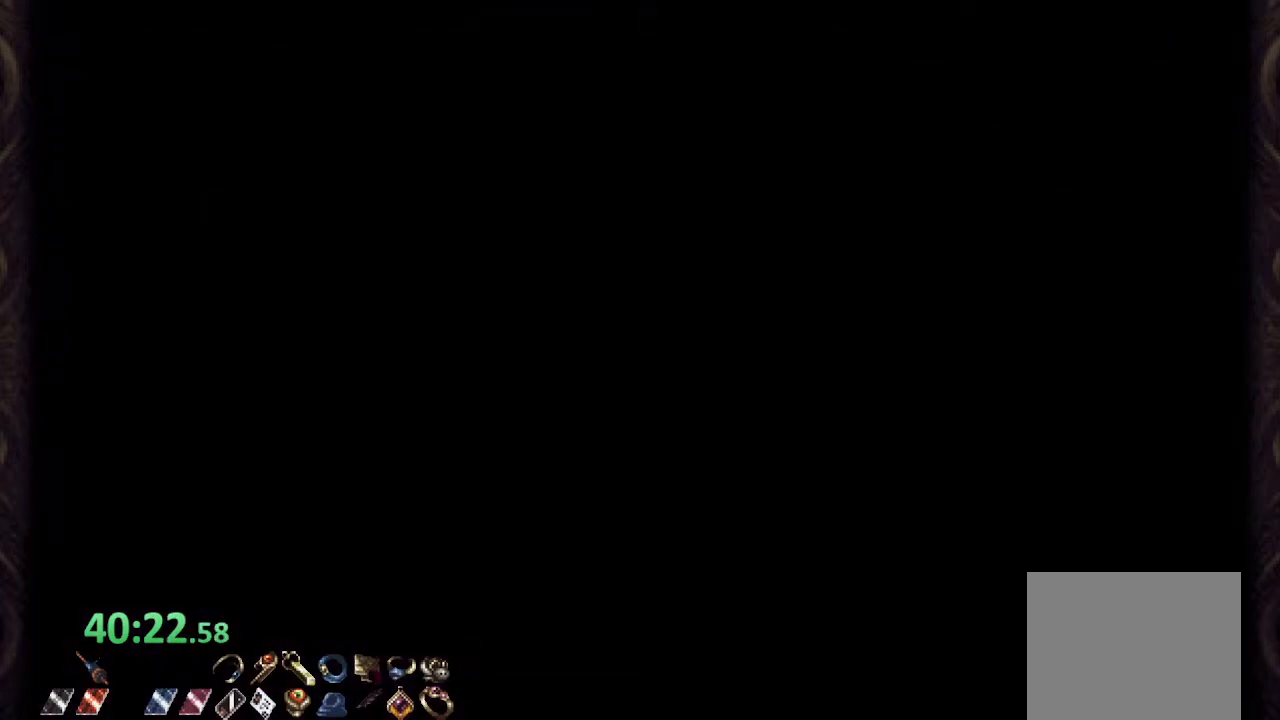
{"buttons": ["R1"], "left_stick": "center", "right_stick": "center", "events": [[117, "R1", "down"]]}
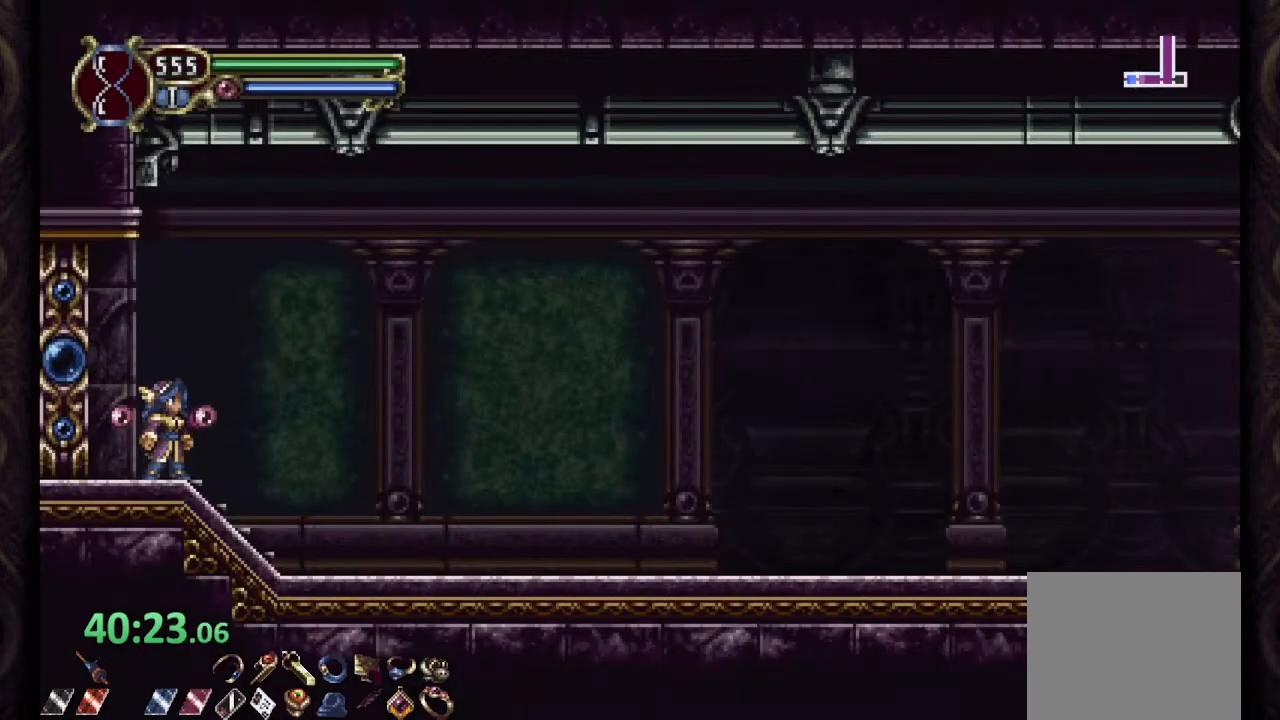
{"buttons": ["R1"], "left_stick": "center", "right_stick": "center", "events": []}
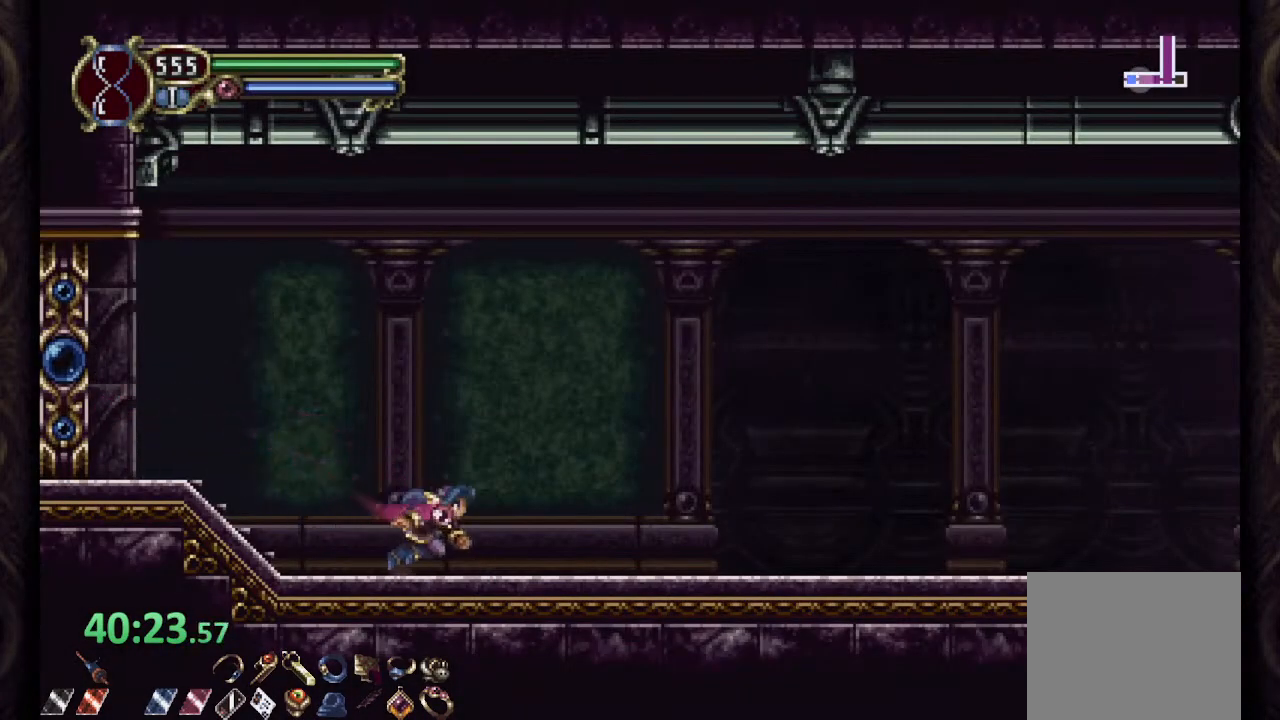
{"buttons": ["R1"], "left_stick": "center", "right_stick": "center", "events": []}
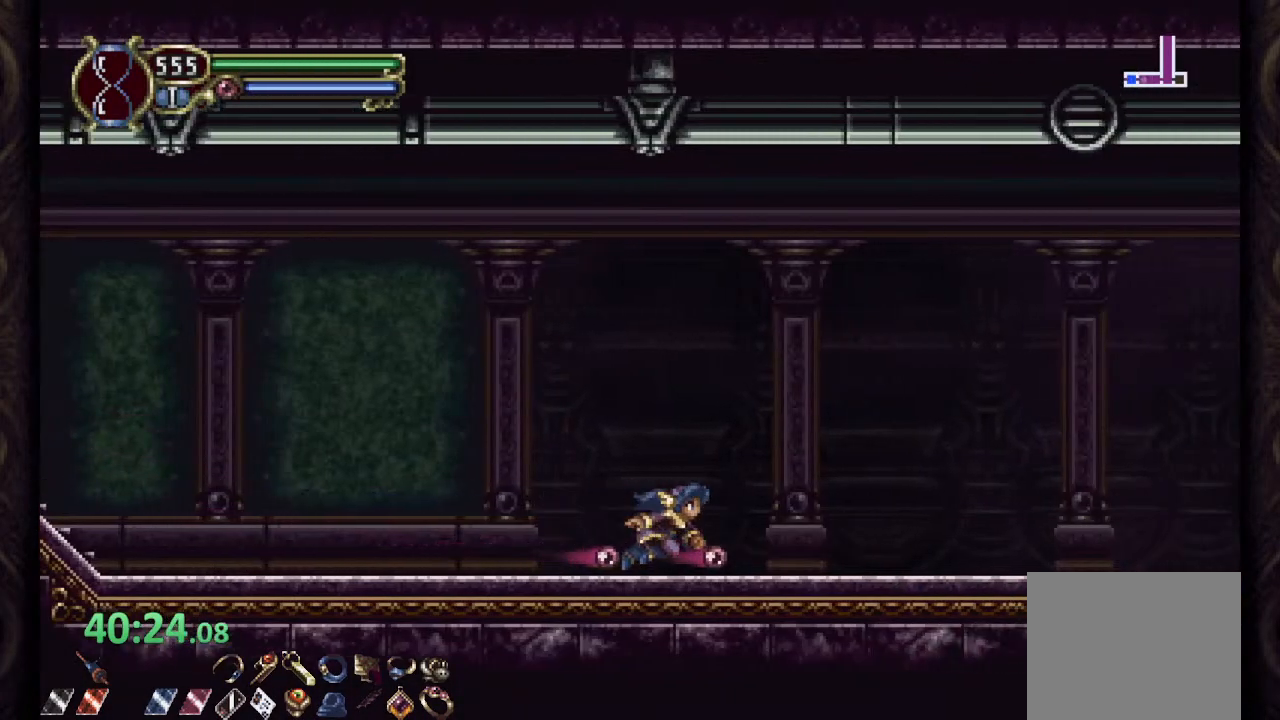
{"buttons": ["R1"], "left_stick": "center", "right_stick": "center", "events": []}
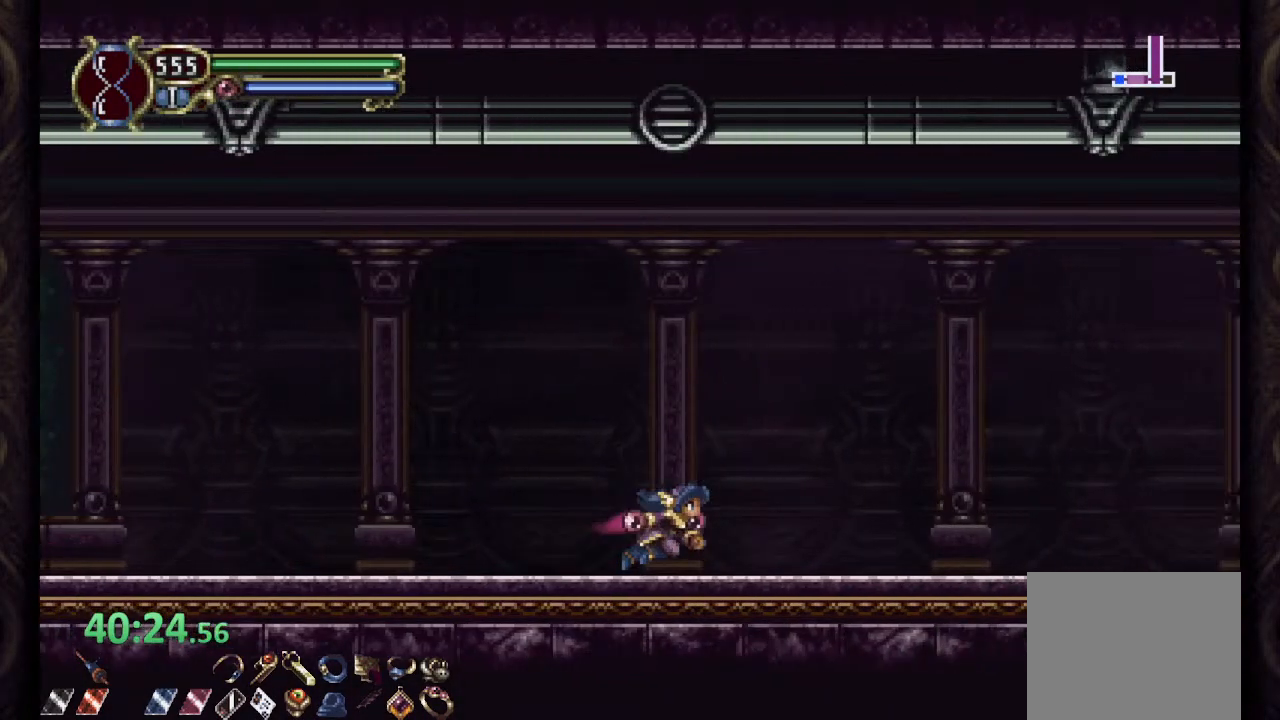
{"buttons": ["R1"], "left_stick": "center", "right_stick": "center", "events": []}
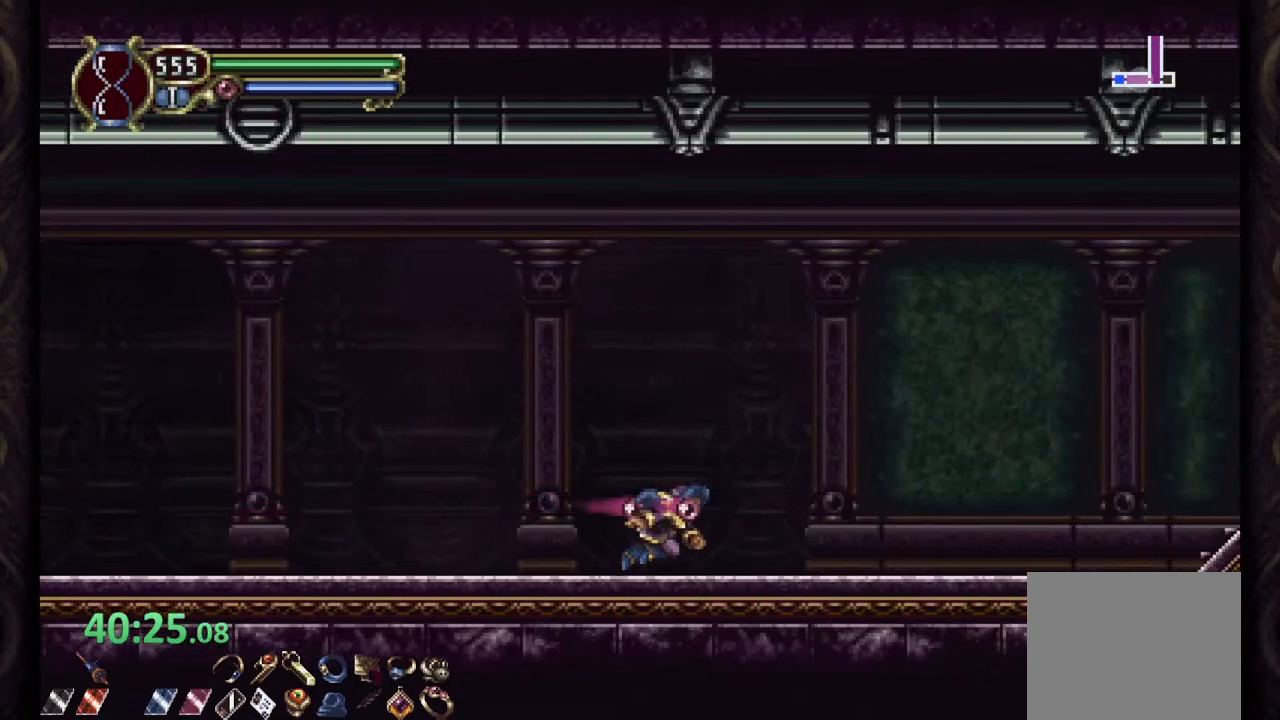
{"buttons": ["R1"], "left_stick": "center", "right_stick": "center", "events": []}
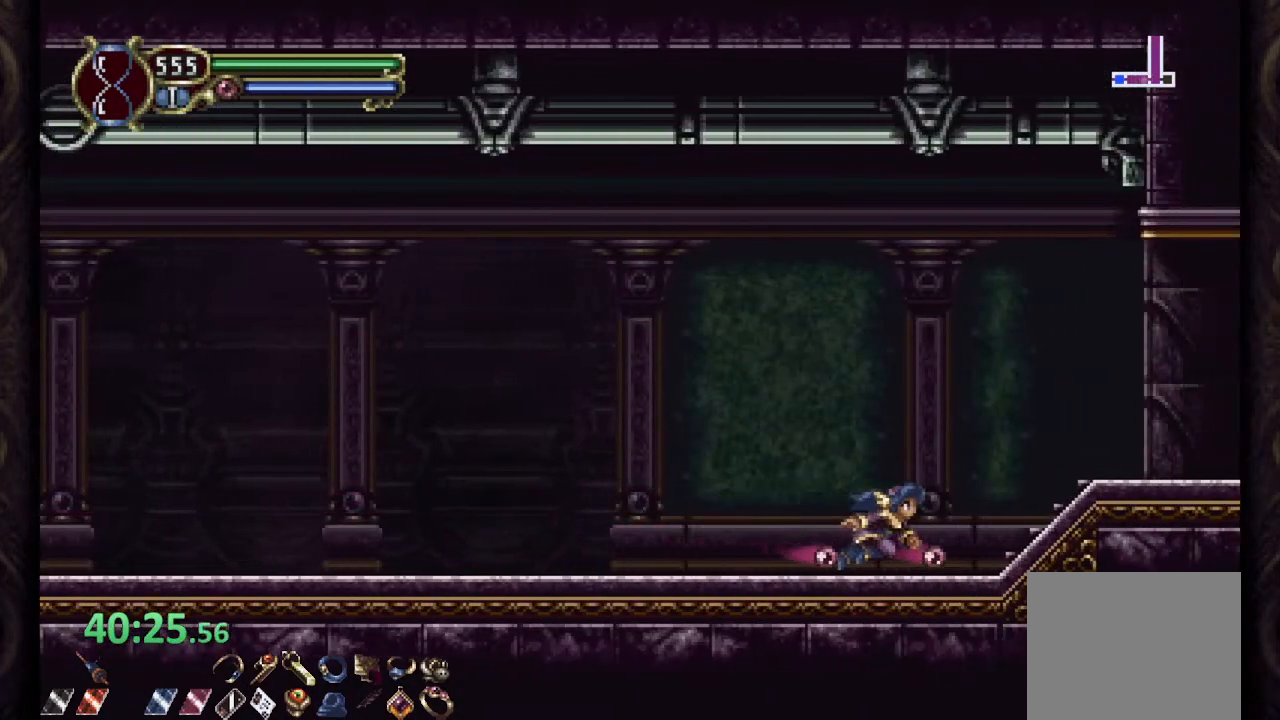
{"buttons": ["R1"], "left_stick": "center", "right_stick": "center", "events": []}
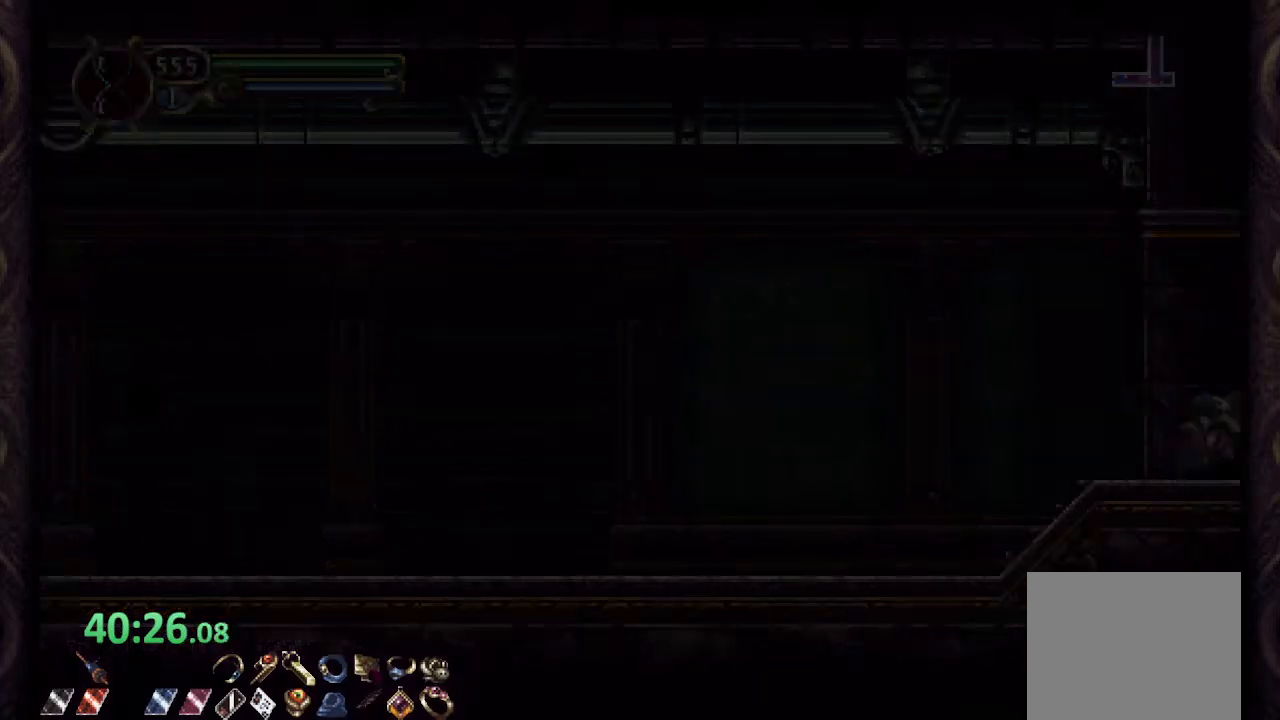
{"buttons": ["CROSS", "R1"], "left_stick": "right", "right_stick": "center", "events": [[250, "CROSS", "down"], [267, "left_stick", "right"]]}
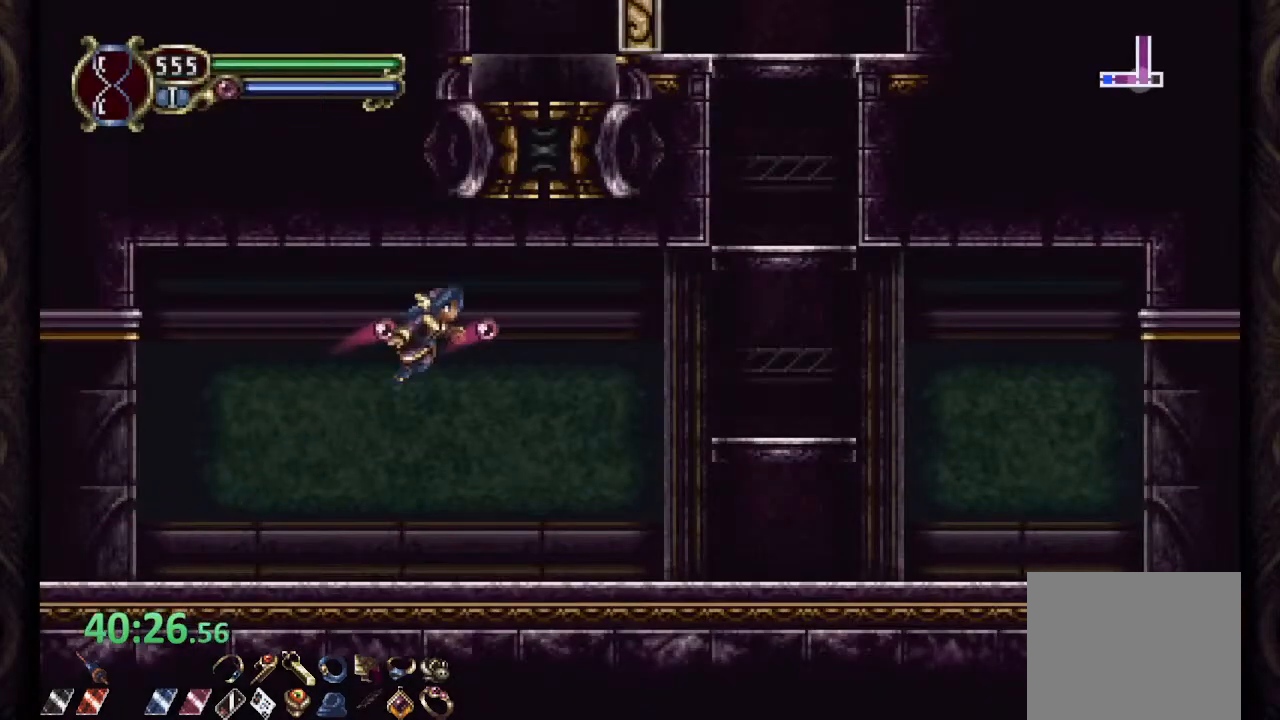
{"buttons": ["L1"], "left_stick": "up", "right_stick": "center", "events": [[367, "CROSS", "up"], [383, "R1", "up"], [400, "left_stick", "up-right"], [417, "L1", "down"], [500, "left_stick", "up"]]}
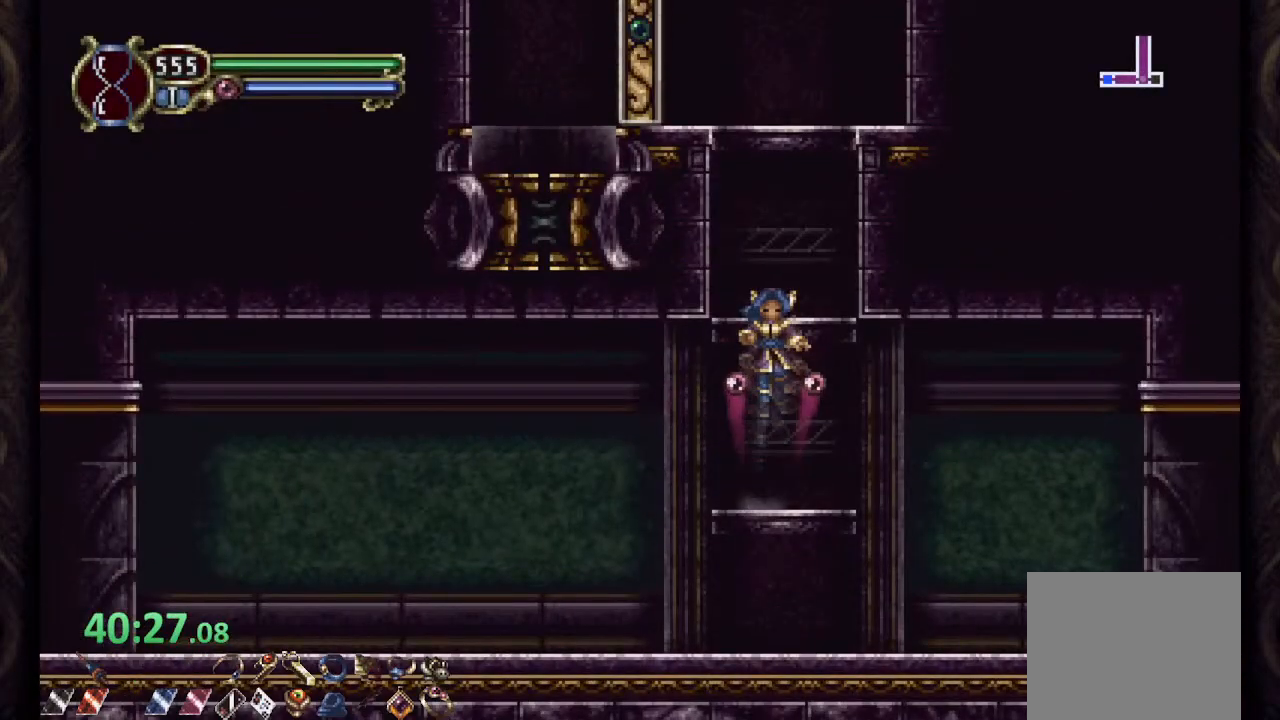
{"buttons": [], "left_stick": "center", "right_stick": "center", "events": [[33, "L2", "down"], [100, "L2", "up"], [200, "L1", "up"], [250, "left_stick", "up-left"], [367, "left_stick", "center"]]}
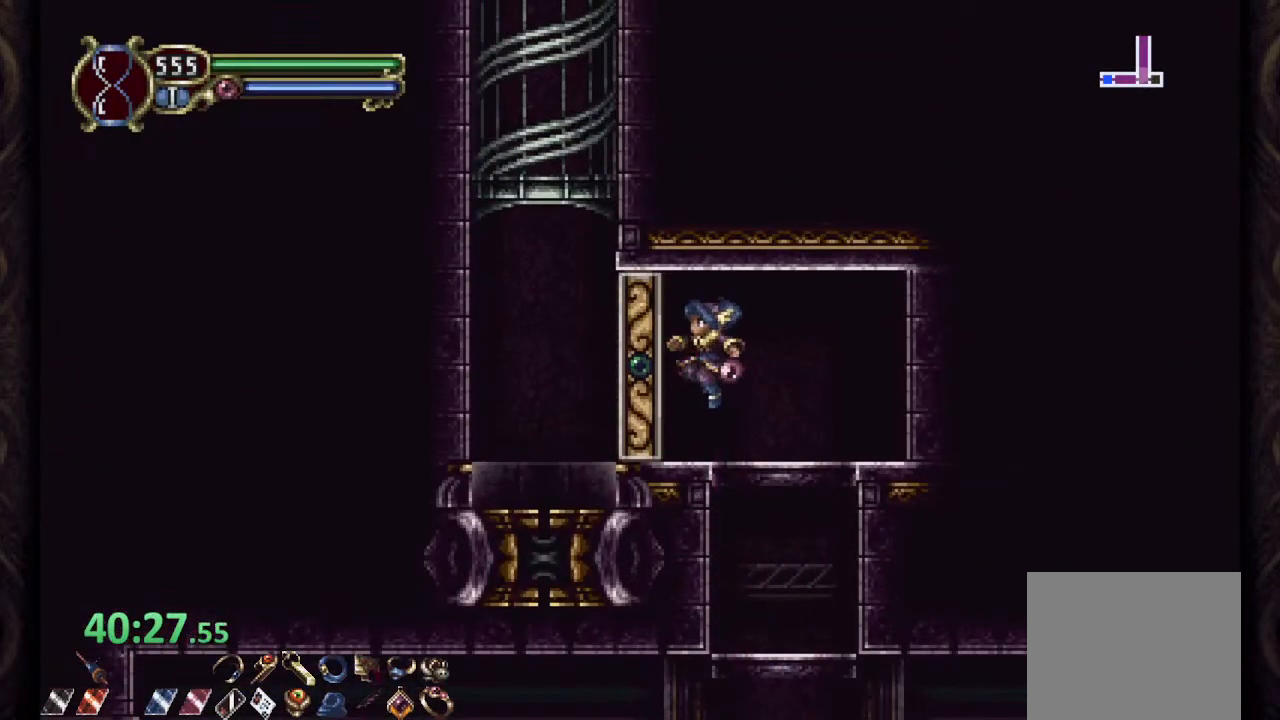
{"buttons": [], "left_stick": "center", "right_stick": "center", "events": []}
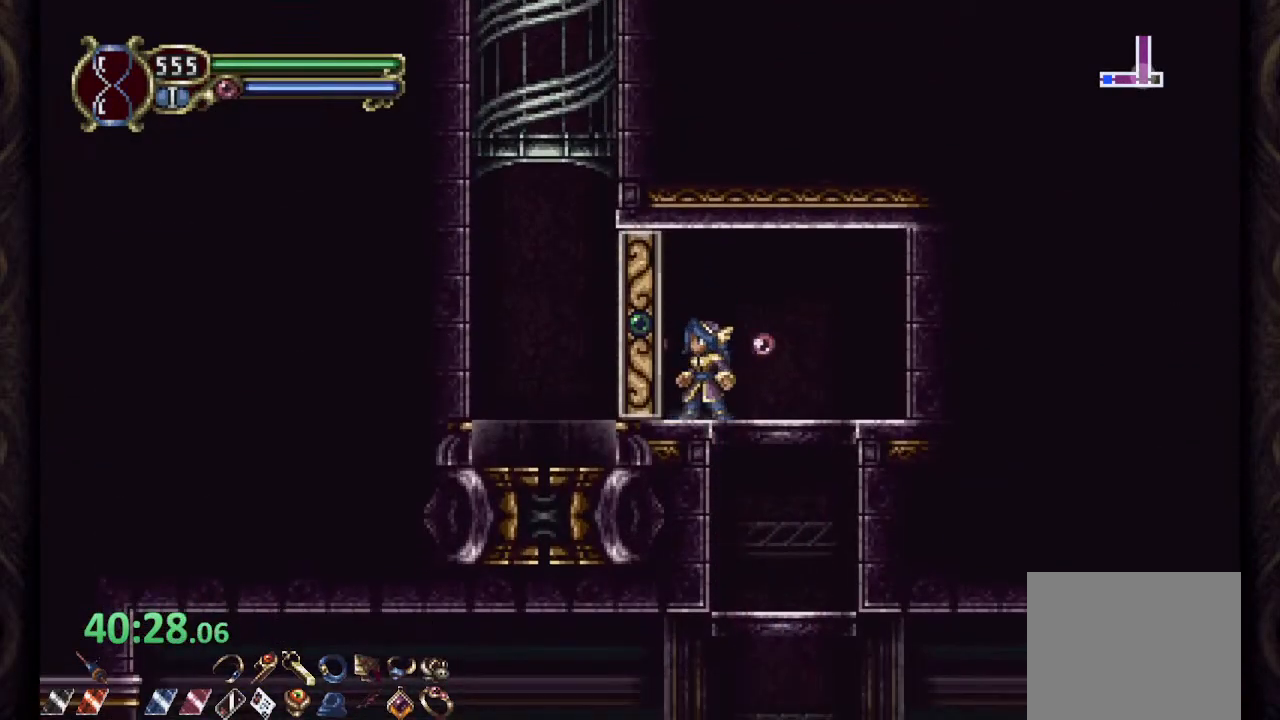
{"buttons": [], "left_stick": "left", "right_stick": "center", "events": [[183, "left_stick", "left"]]}
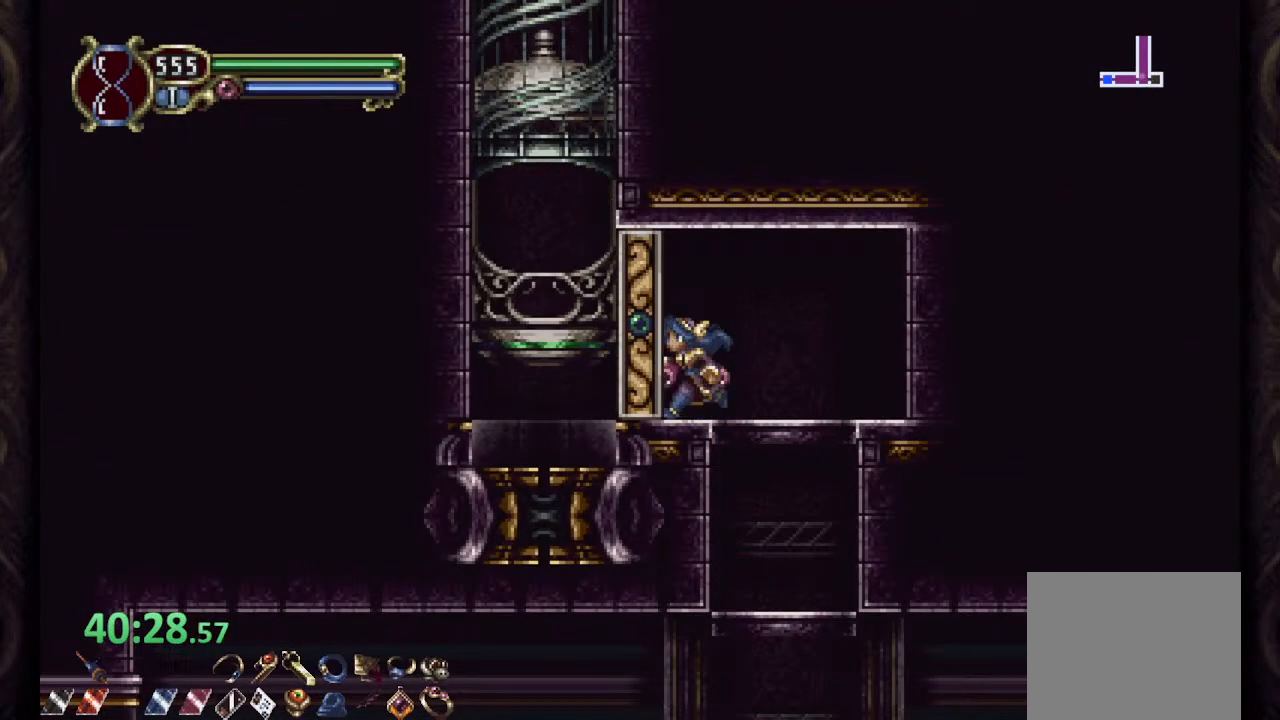
{"buttons": [], "left_stick": "left", "right_stick": "center", "events": []}
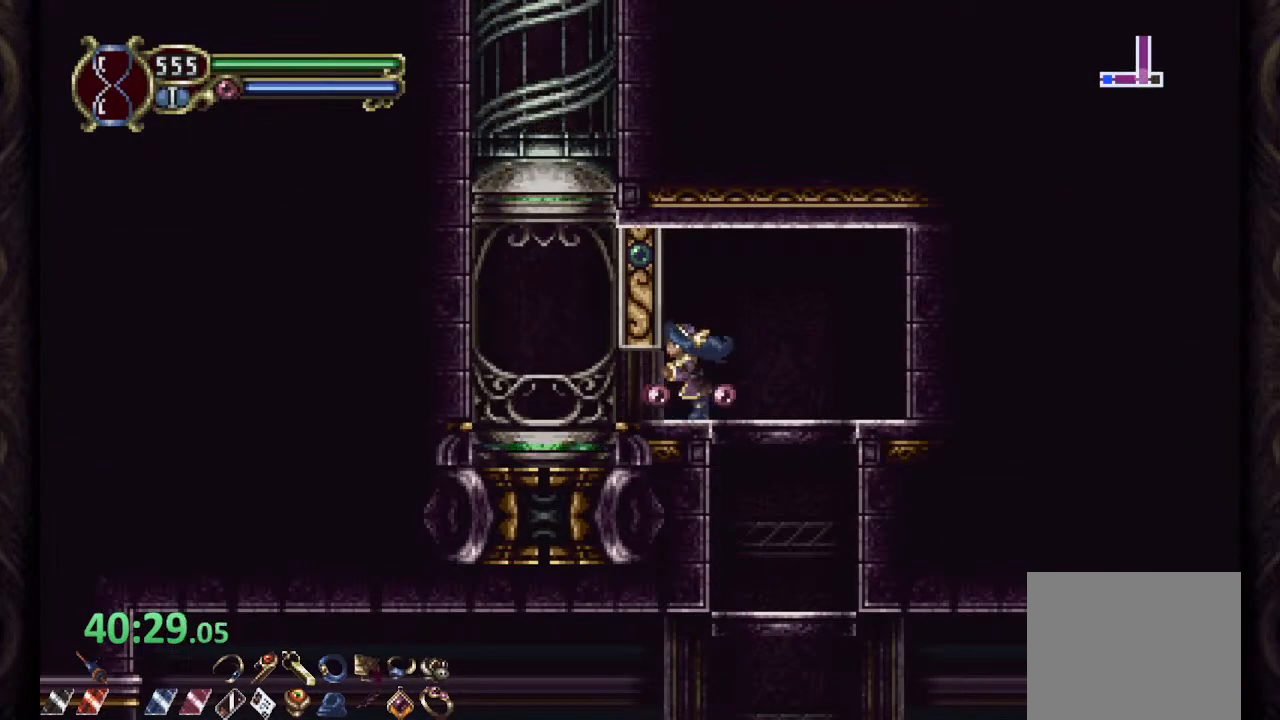
{"buttons": [], "left_stick": "up", "right_stick": "center", "events": [[400, "left_stick", "up"]]}
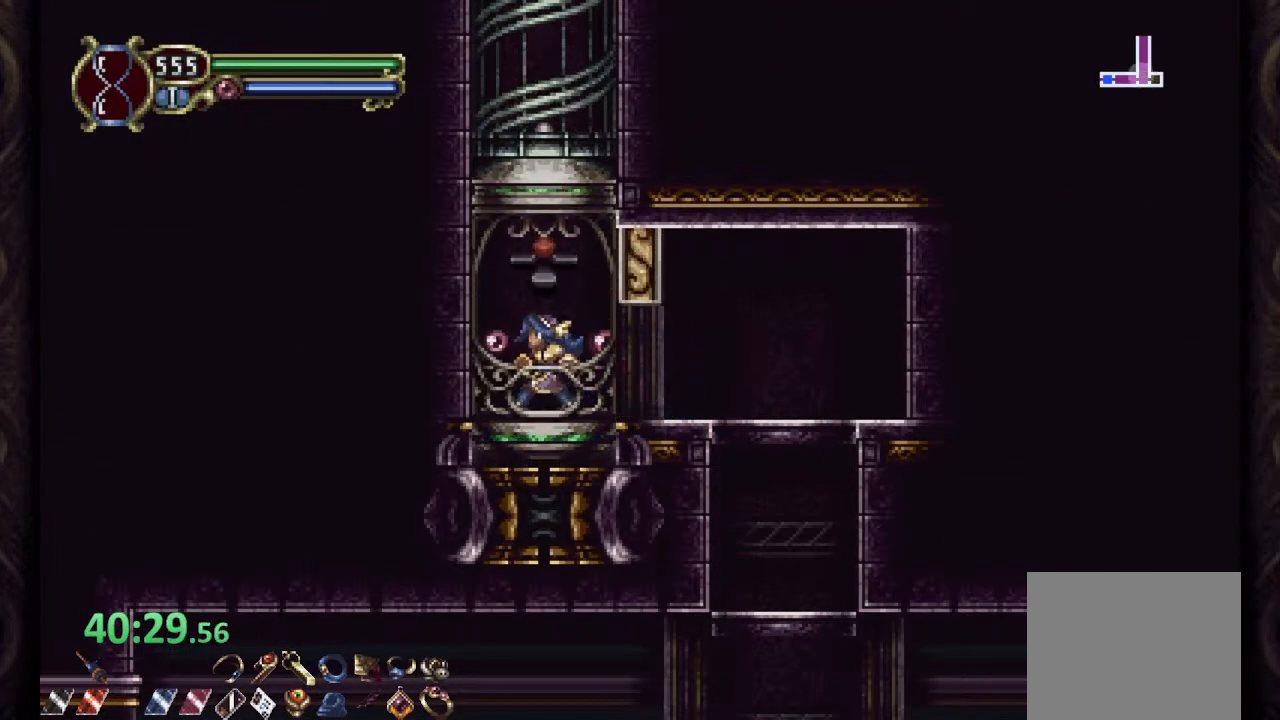
{"buttons": [], "left_stick": "up", "right_stick": "center", "events": []}